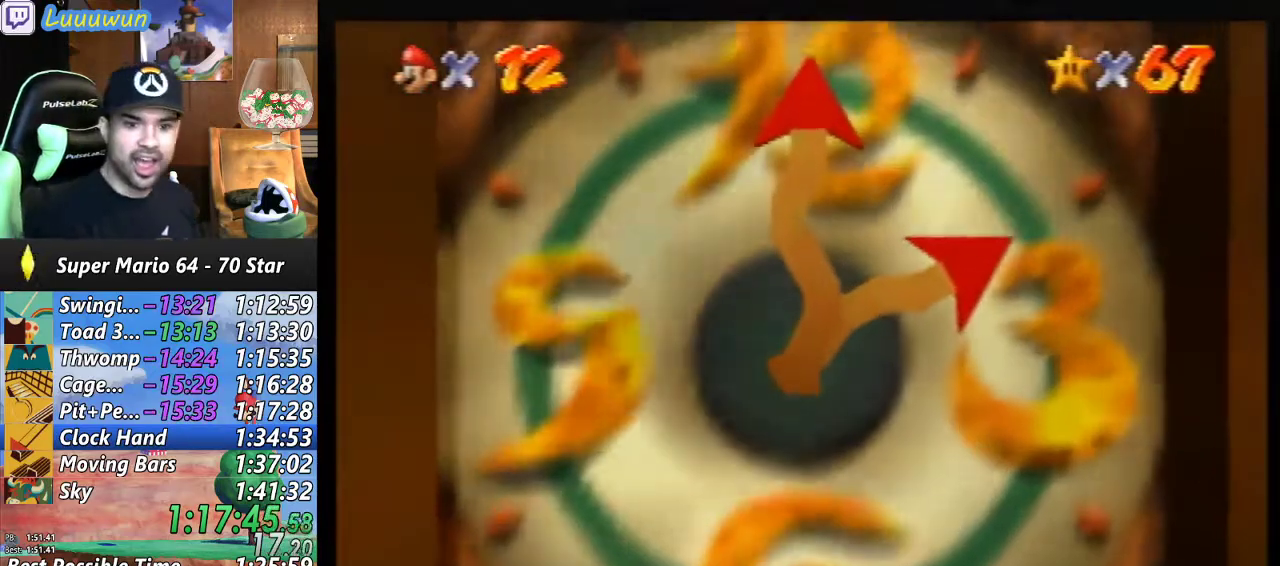
Gameplay with a controller (Nintendo layout); each line is a JSON object with the inputs held at the frame after it. "events" lists button and stick changes between this image and that frame as [ms after this image, input, new state], when the widget could be followed in between. Not read: L1 L3 R3.
{"buttons": [], "left_stick": "center", "events": [[67, "A", "down"], [67, "B", "down"], [167, "A", "up"], [167, "B", "up"], [233, "A", "down"], [267, "B", "down"], [300, "B", "up"], [333, "A", "up"], [400, "A", "down"], [400, "B", "down"], [500, "A", "up"], [500, "B", "up"]]}
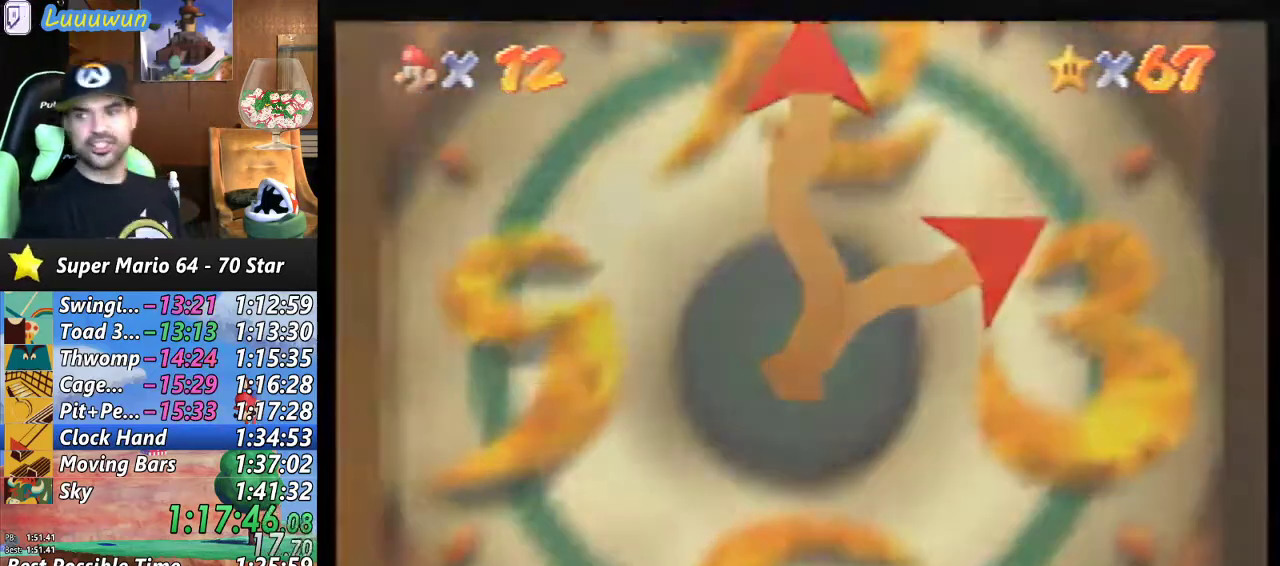
{"buttons": [], "left_stick": "center", "events": [[67, "A", "down"], [67, "B", "down"], [167, "A", "up"], [167, "B", "up"], [233, "A", "down"], [233, "B", "down"], [333, "A", "up"], [333, "B", "up"], [400, "A", "down"], [400, "B", "down"], [500, "A", "up"], [500, "B", "up"]]}
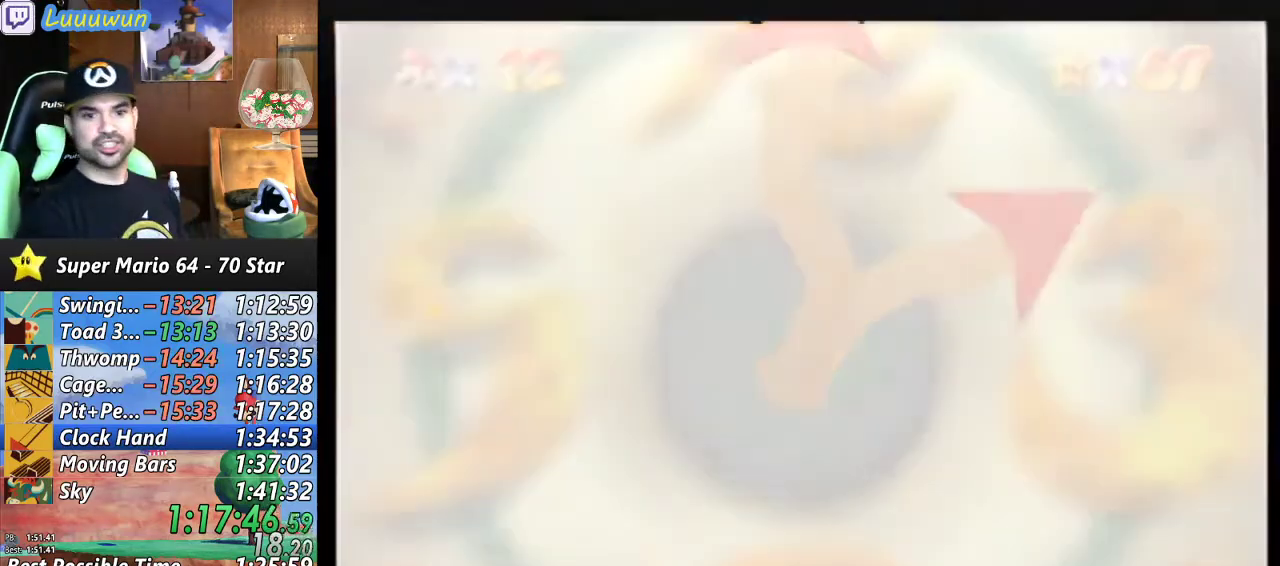
{"buttons": ["A", "B"], "left_stick": "center", "events": [[67, "A", "down"], [67, "B", "down"], [267, "A", "up"], [267, "B", "up"], [300, "A", "down"], [300, "B", "down"], [367, "A", "up"], [367, "B", "up"], [433, "A", "down"], [433, "B", "down"]]}
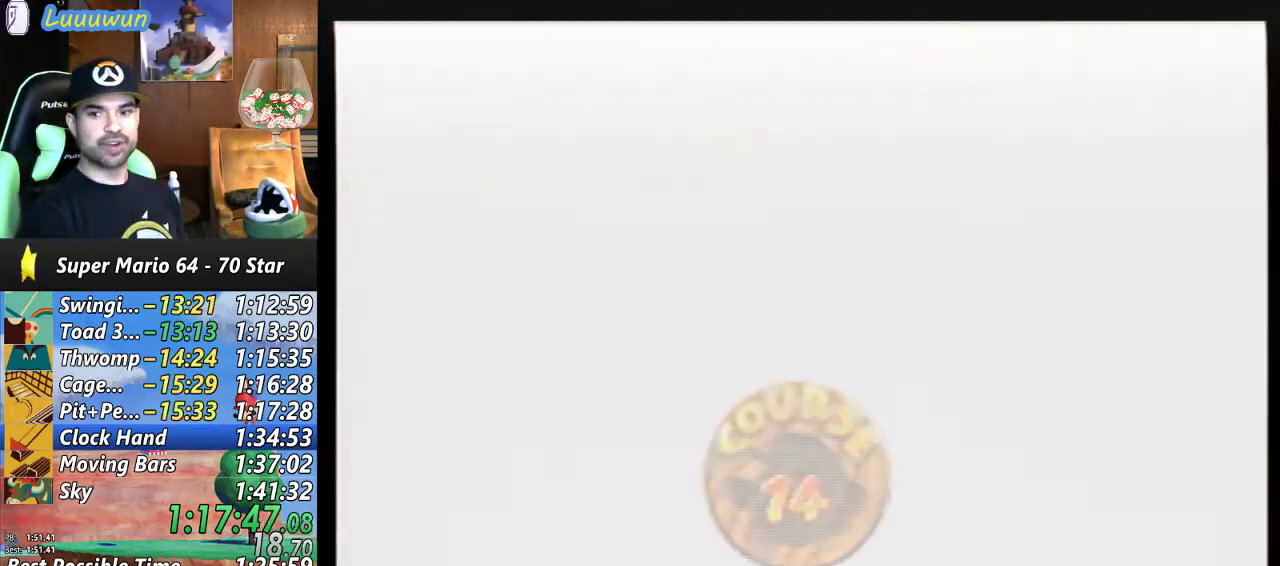
{"buttons": ["A"], "left_stick": "center", "events": [[33, "A", "up"], [33, "B", "up"], [100, "A", "down"], [100, "B", "down"], [200, "A", "up"], [200, "B", "up"], [400, "A", "down"], [400, "B", "down"], [500, "B", "up"]]}
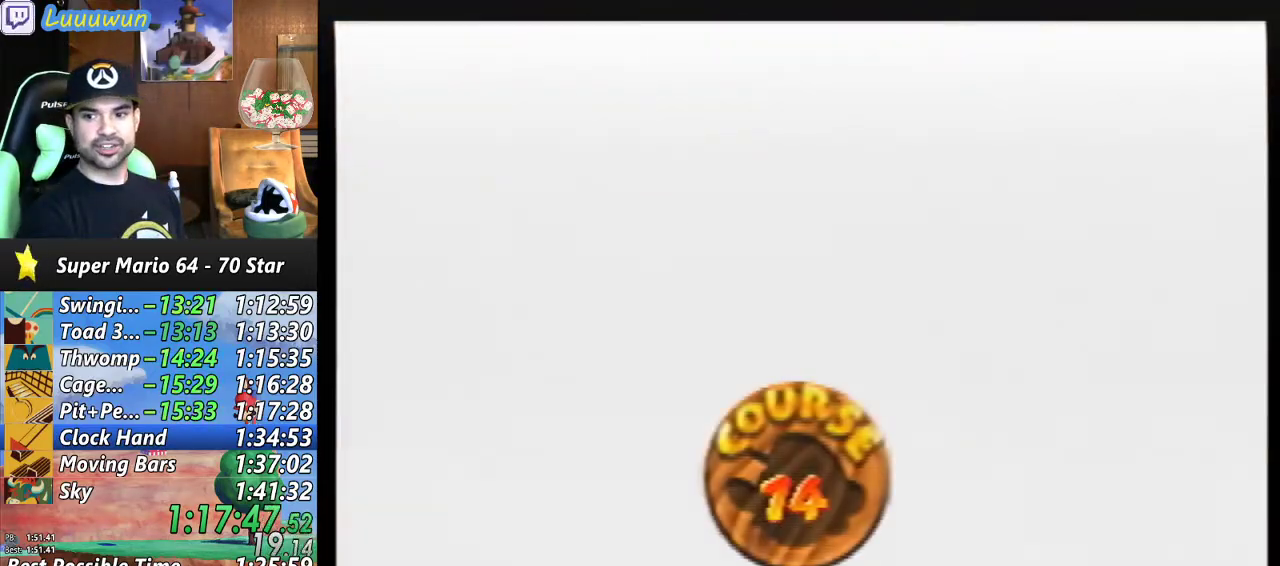
{"buttons": ["A"], "left_stick": "center", "events": [[33, "A", "up"], [100, "A", "down"], [100, "B", "down"], [167, "B", "up"], [200, "A", "up"], [267, "A", "down"], [267, "B", "down"], [367, "A", "up"], [367, "B", "up"], [433, "A", "down"], [433, "B", "down"], [500, "B", "up"]]}
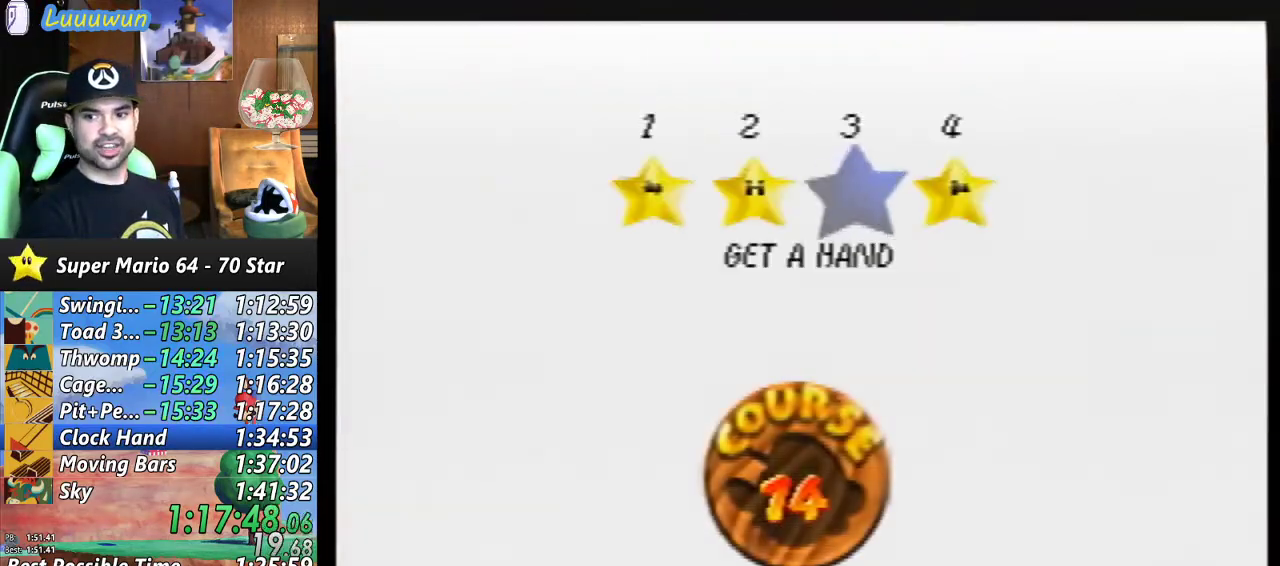
{"buttons": ["A", "B"], "left_stick": "center", "events": [[33, "A", "up"], [100, "A", "down"], [100, "B", "down"], [200, "A", "up"], [200, "B", "up"], [267, "A", "down"], [267, "B", "down"], [367, "A", "up"], [367, "B", "up"], [433, "A", "down"], [433, "B", "down"]]}
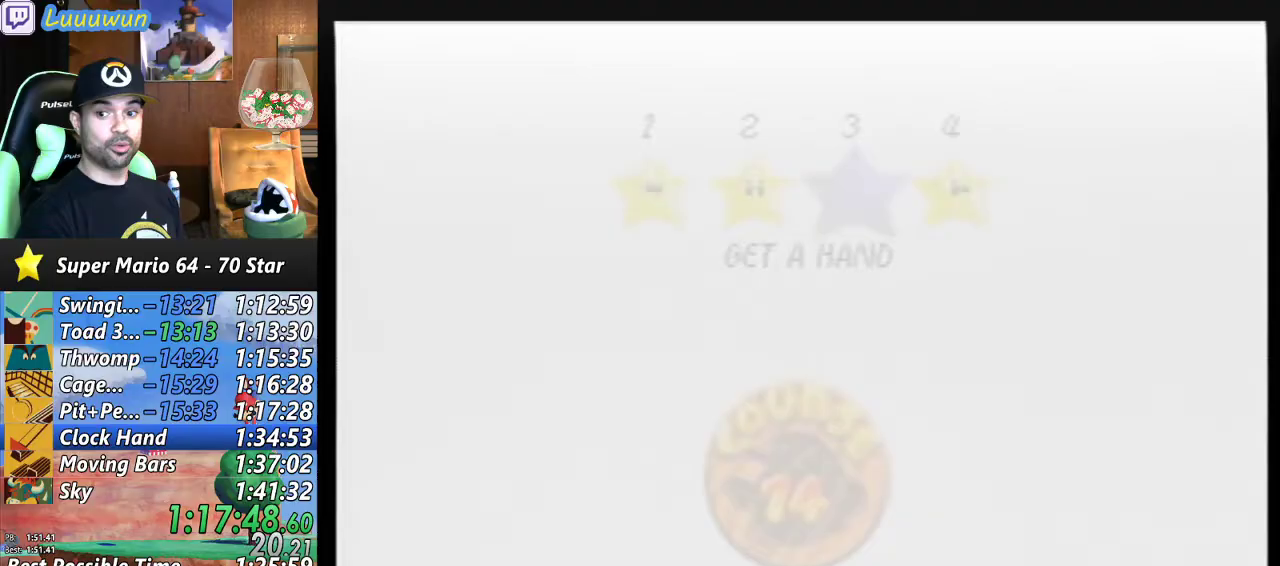
{"buttons": [], "left_stick": "center", "events": [[400, "B", "up"], [433, "A", "up"]]}
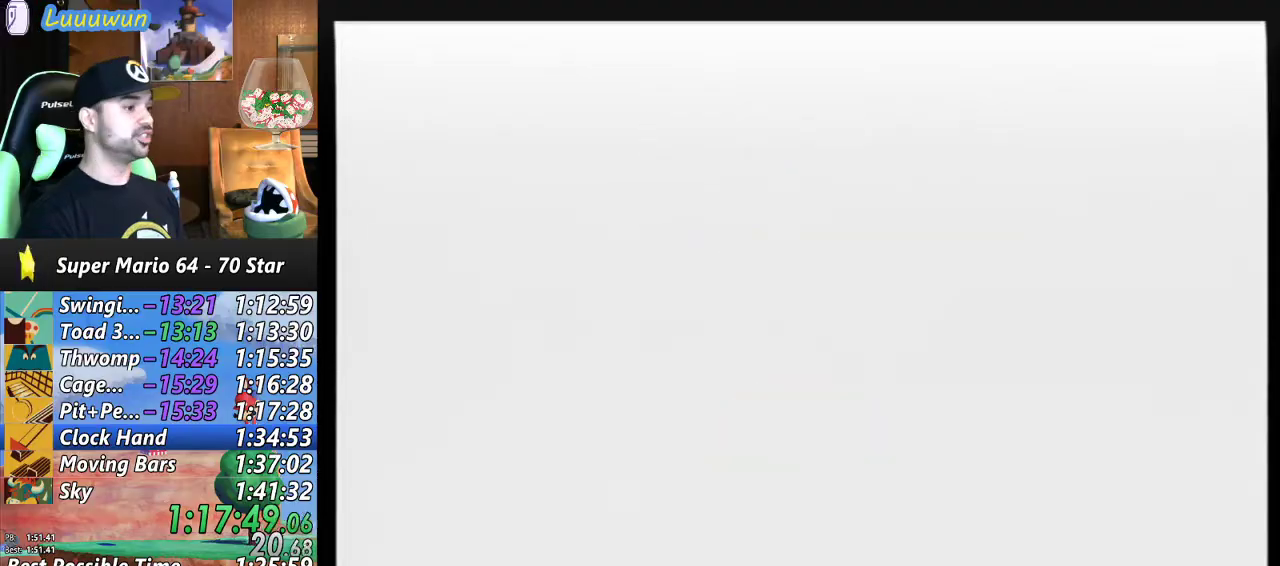
{"buttons": ["C_RIGHT"], "left_stick": "center", "events": [[467, "C_RIGHT", "down"]]}
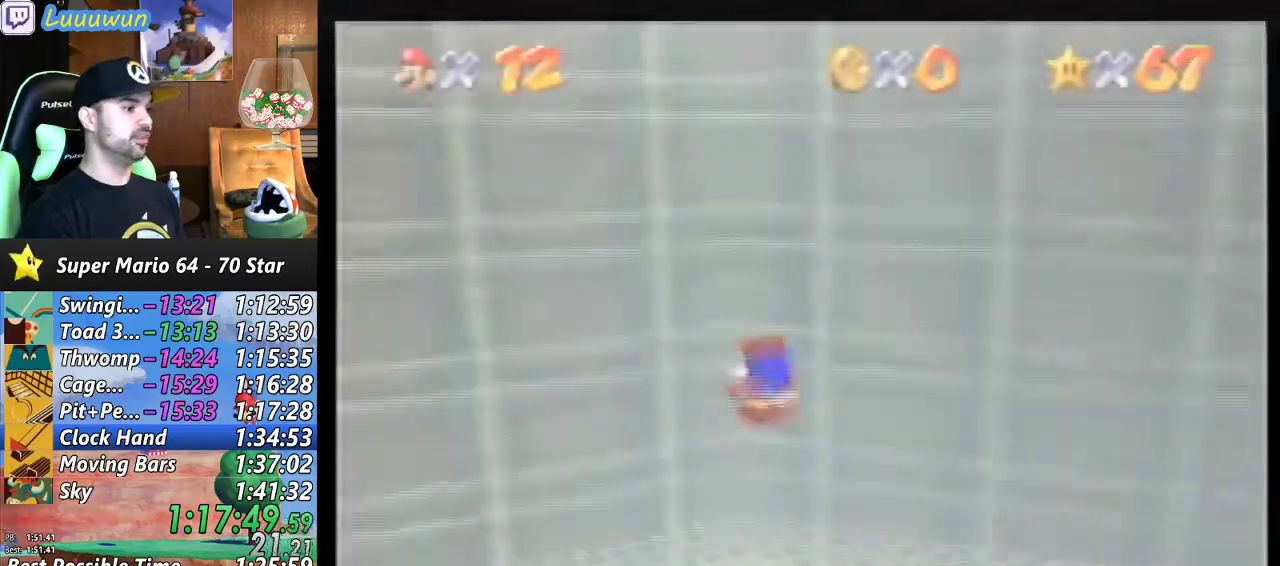
{"buttons": ["C_DOWN"], "left_stick": "center", "events": [[100, "C_RIGHT", "up"], [233, "C_RIGHT", "down"], [367, "C_RIGHT", "up"], [500, "C_DOWN", "down"]]}
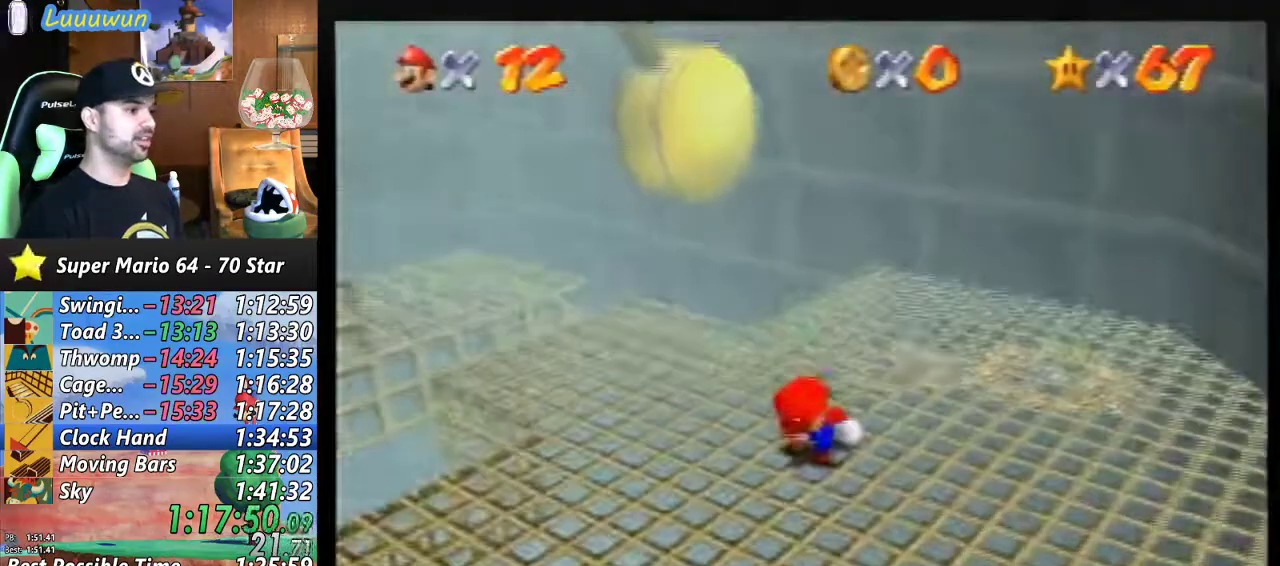
{"buttons": [], "left_stick": "up-left", "events": [[67, "C_DOWN", "up"], [267, "left_stick", "up-left"]]}
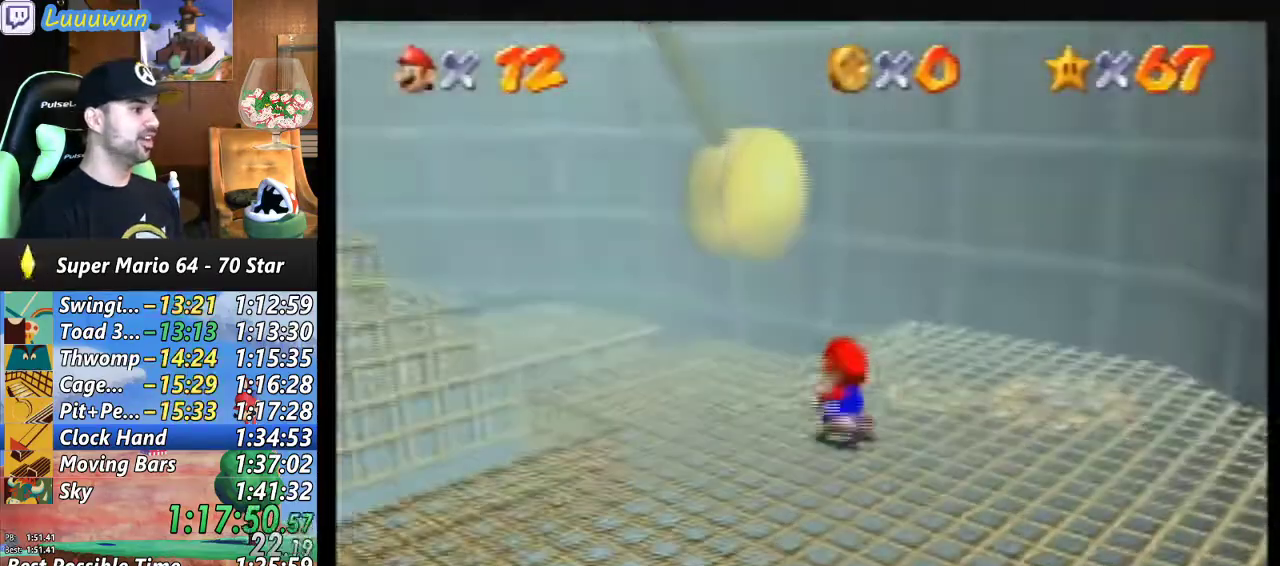
{"buttons": [], "left_stick": "up-left", "events": []}
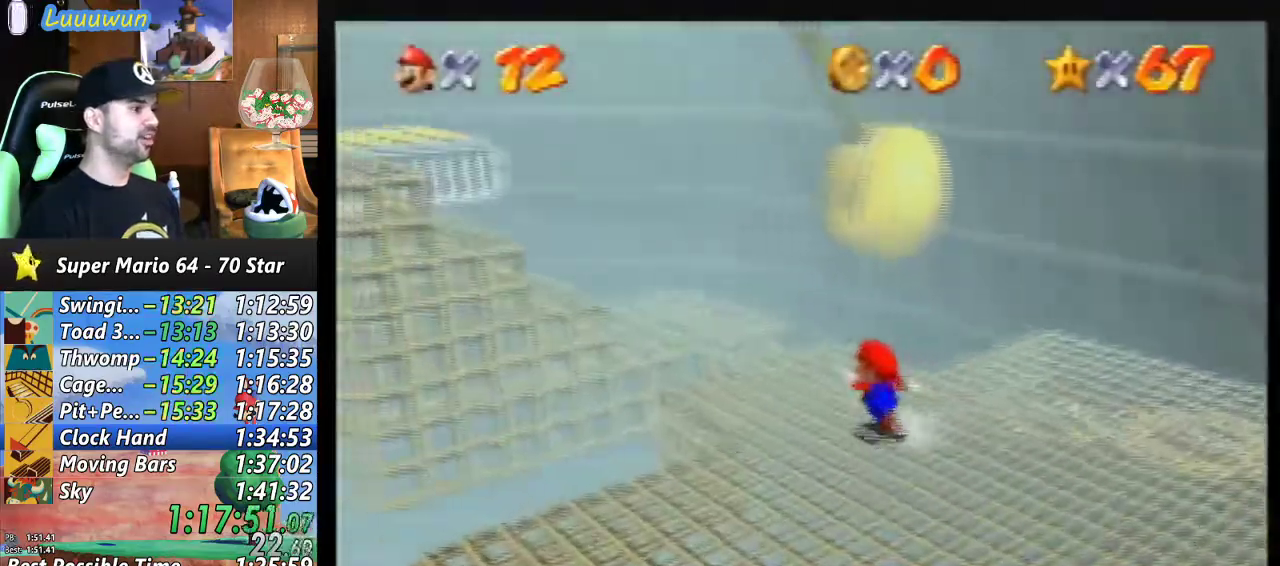
{"buttons": [], "left_stick": "up-left", "events": [[167, "A", "down"], [333, "A", "up"]]}
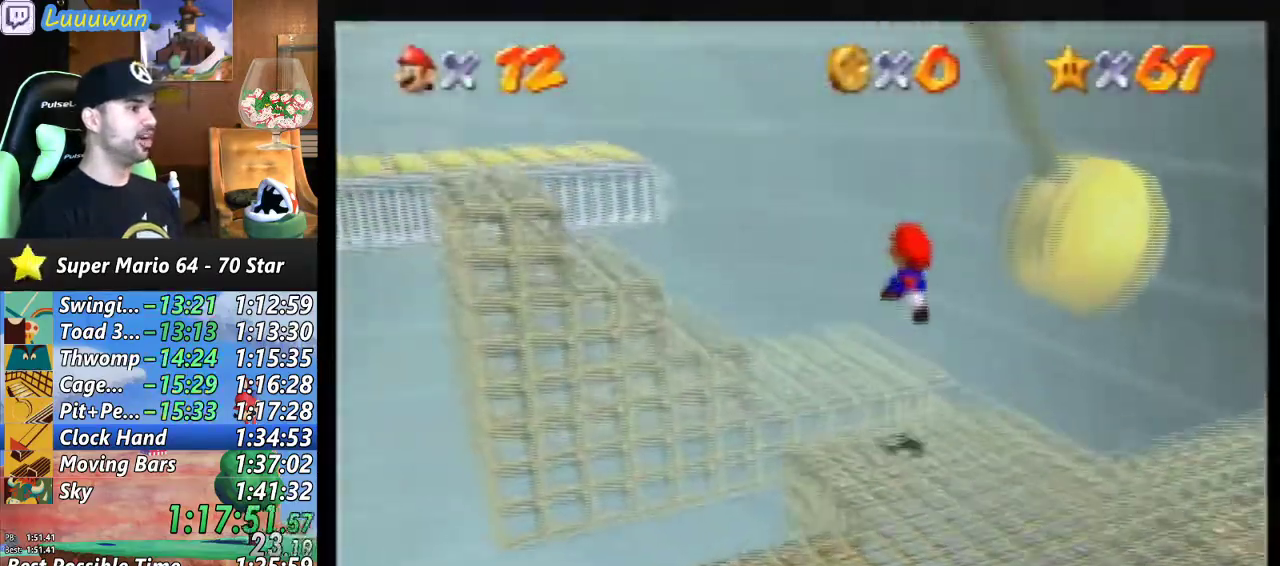
{"buttons": [], "left_stick": "center", "events": [[133, "left_stick", "center"]]}
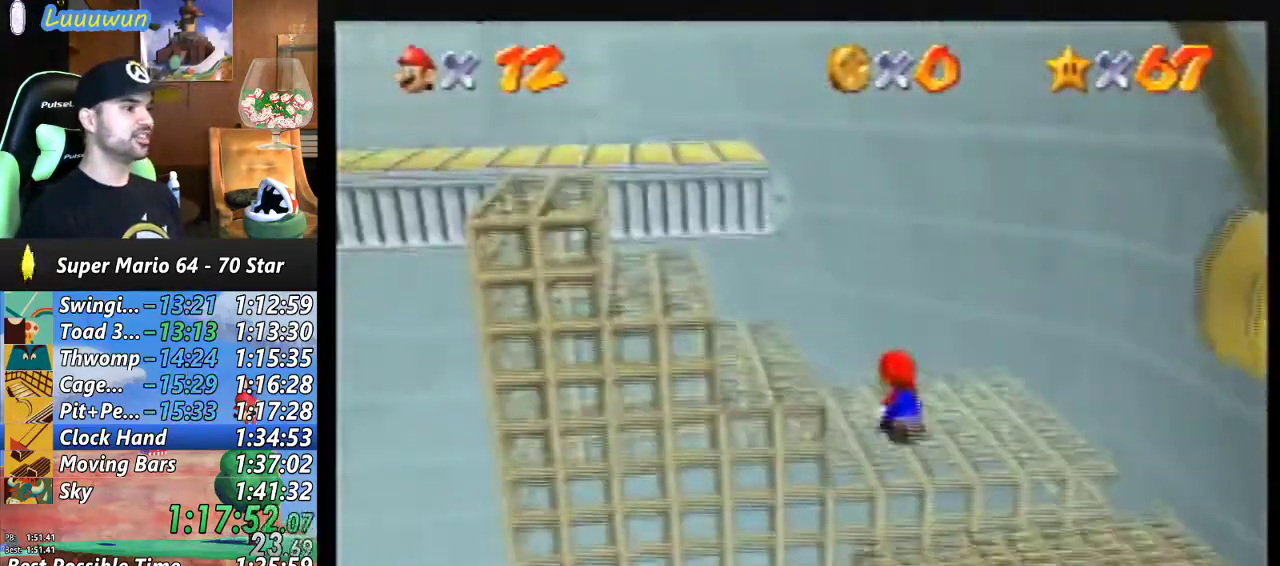
{"buttons": [], "left_stick": "left", "events": [[100, "left_stick", "left"]]}
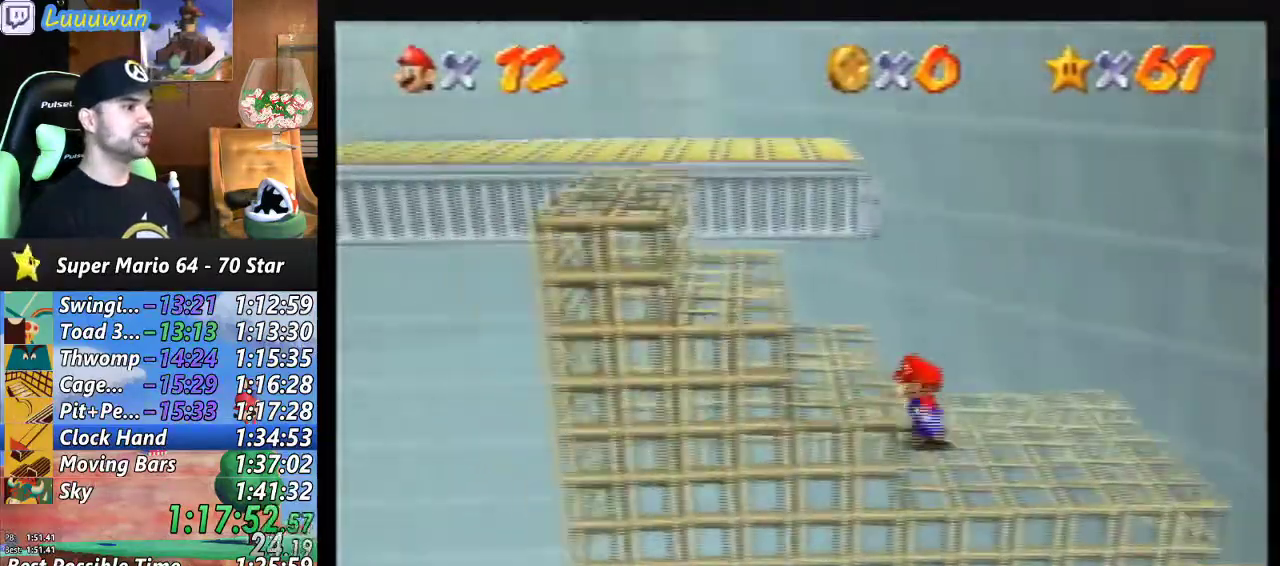
{"buttons": [], "left_stick": "down-left", "events": [[167, "A", "down"], [167, "left_stick", "down-left"], [467, "A", "up"]]}
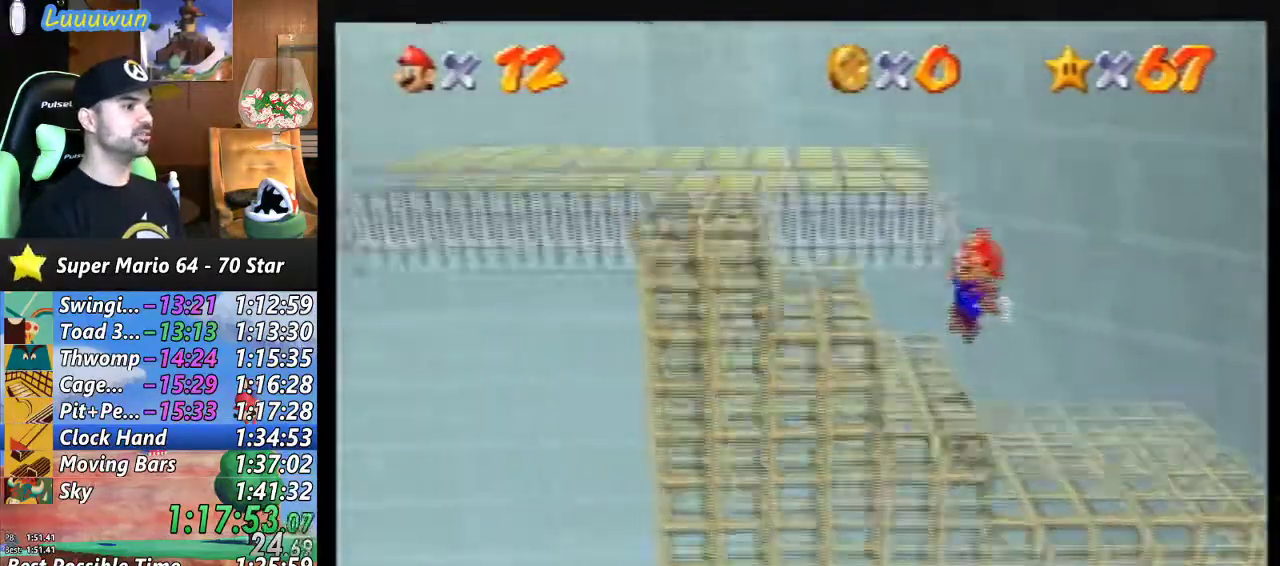
{"buttons": ["A"], "left_stick": "left", "events": [[233, "left_stick", "center"], [467, "A", "down"], [467, "left_stick", "left"]]}
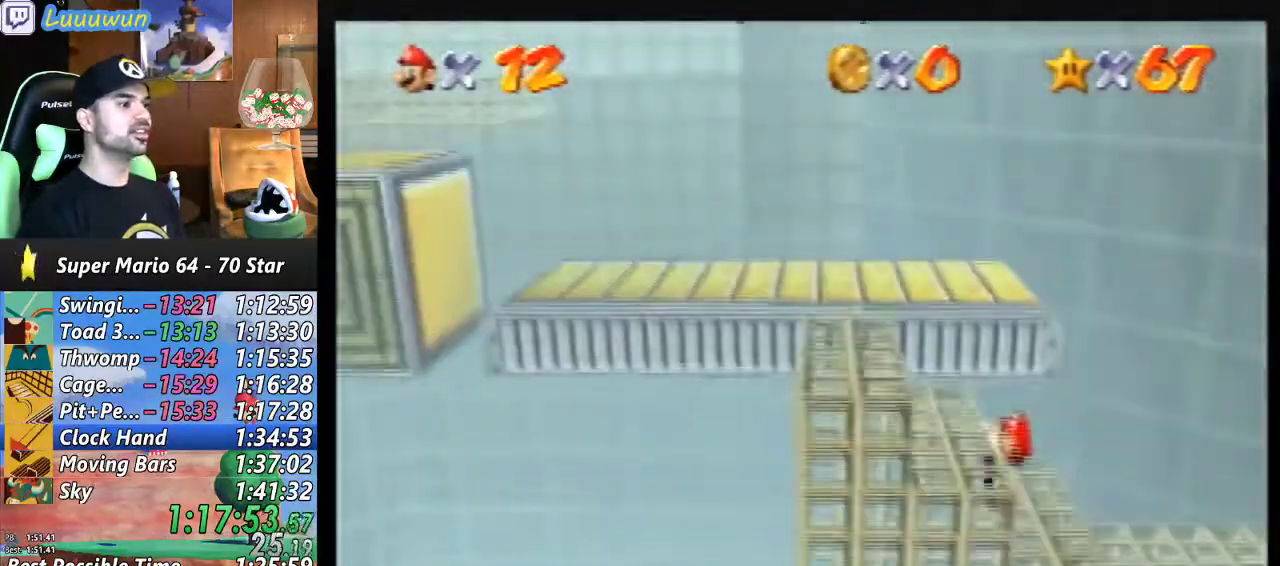
{"buttons": [], "left_stick": "up-left", "events": [[67, "A", "up"], [300, "left_stick", "up-left"]]}
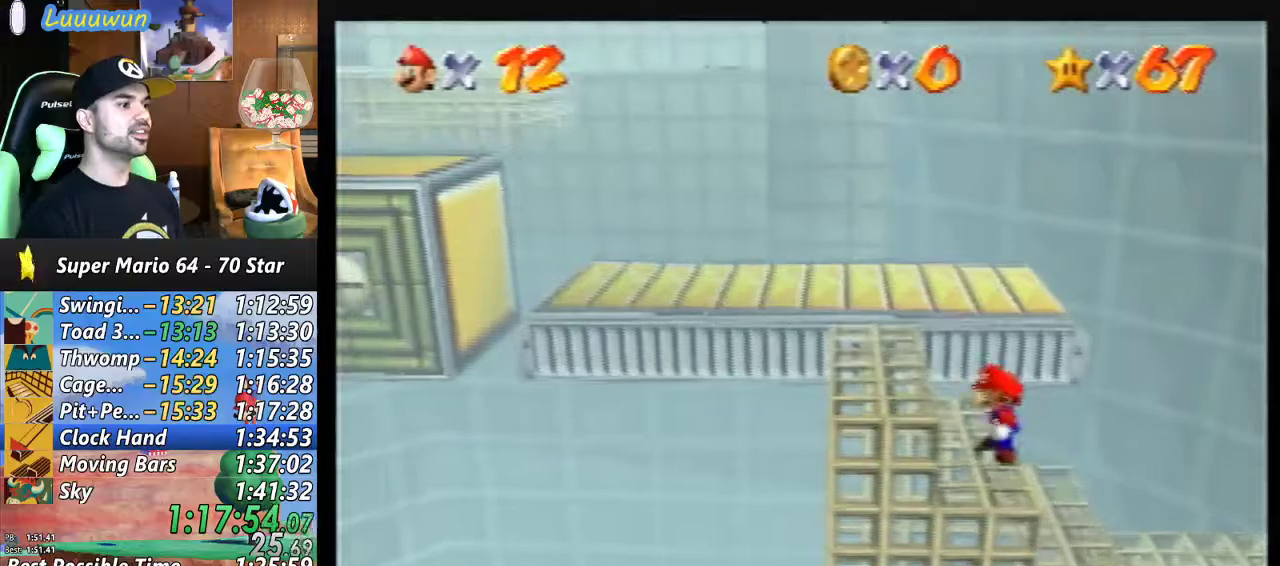
{"buttons": [], "left_stick": "up-left", "events": [[133, "A", "down"], [433, "A", "up"]]}
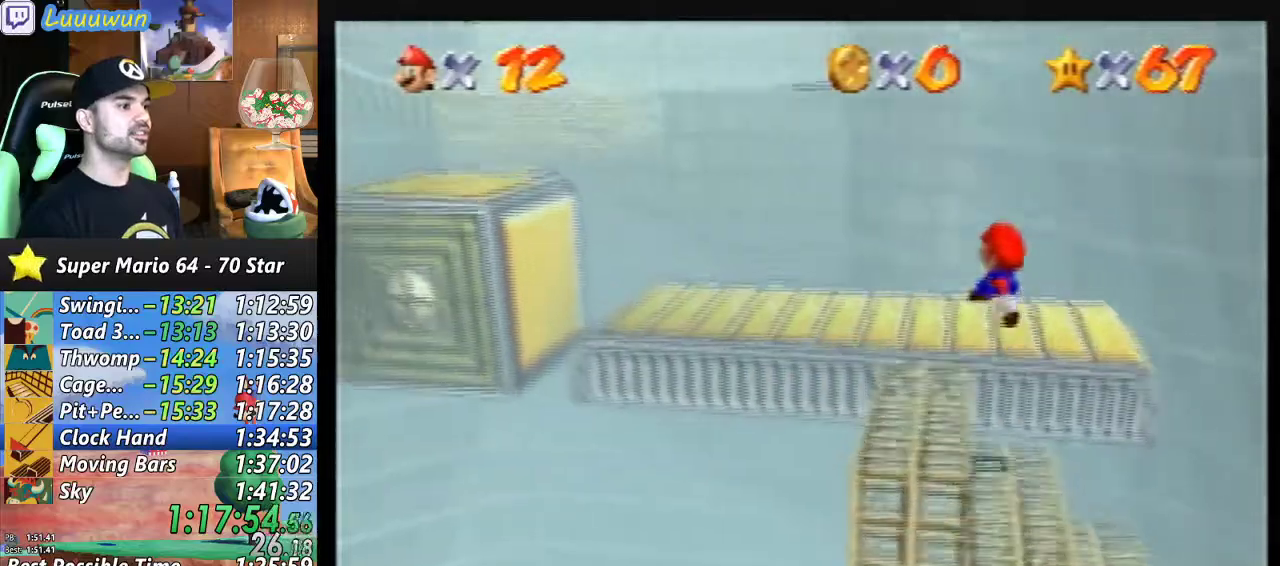
{"buttons": [], "left_stick": "up-left", "events": [[100, "C_RIGHT", "down"], [167, "C_RIGHT", "up"], [200, "left_stick", "center"], [500, "left_stick", "up-left"]]}
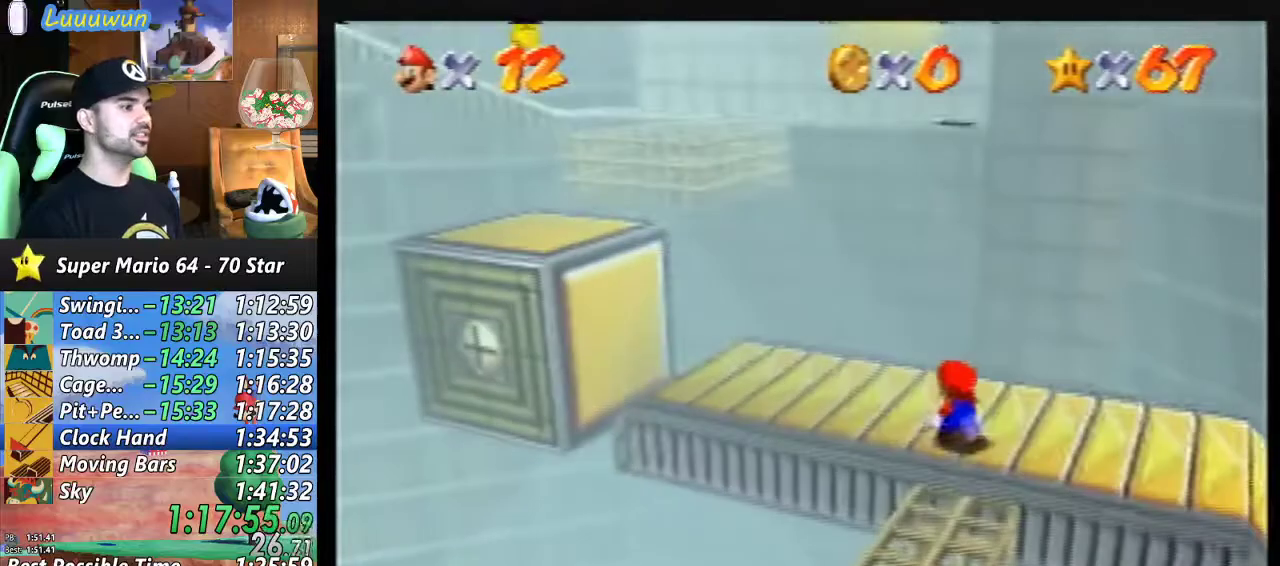
{"buttons": [], "left_stick": "up-left", "events": []}
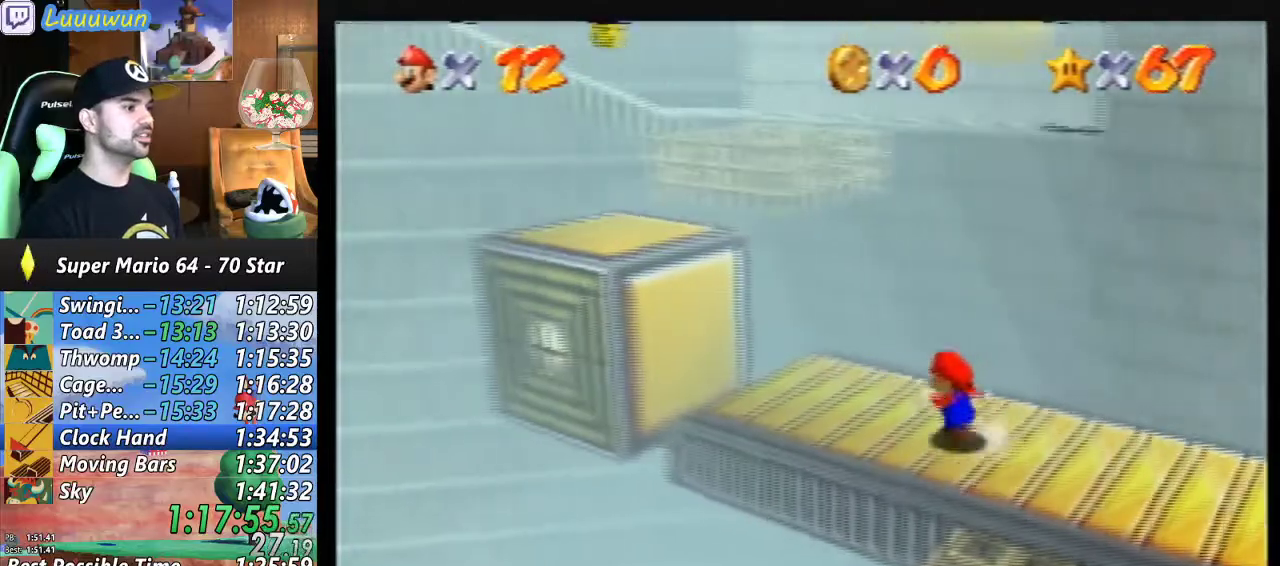
{"buttons": [], "left_stick": "up-left", "events": [[233, "A", "down"], [467, "A", "up"]]}
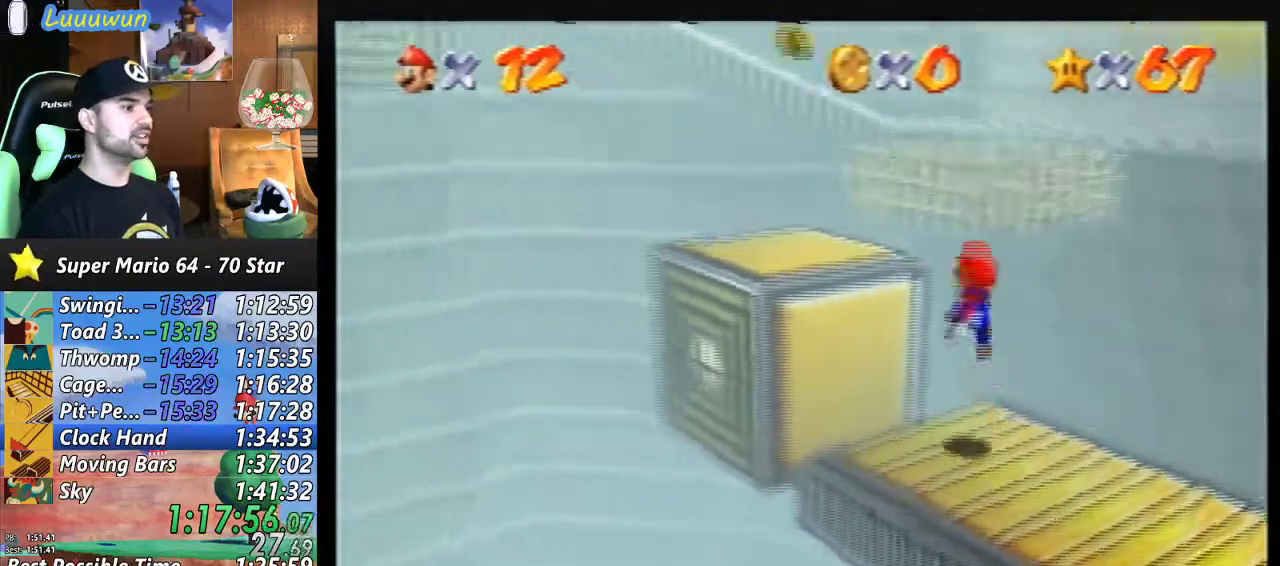
{"buttons": [], "left_stick": "center", "events": [[367, "left_stick", "center"]]}
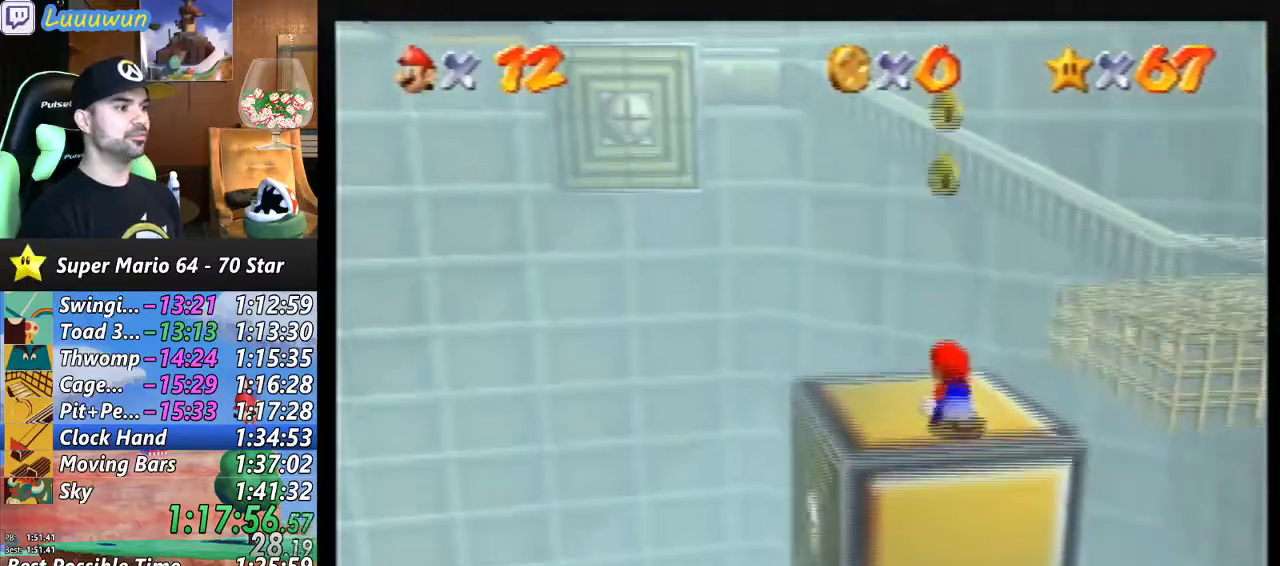
{"buttons": [], "left_stick": "up-right", "events": [[333, "left_stick", "up-right"]]}
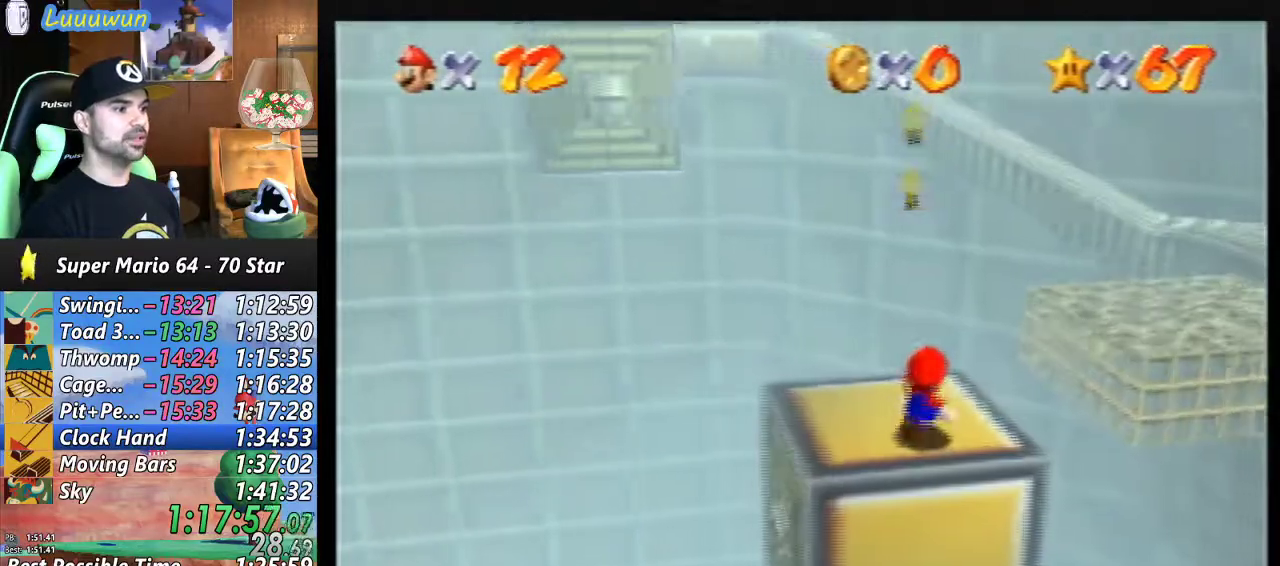
{"buttons": [], "left_stick": "up-right", "events": [[167, "A", "down"], [433, "A", "up"]]}